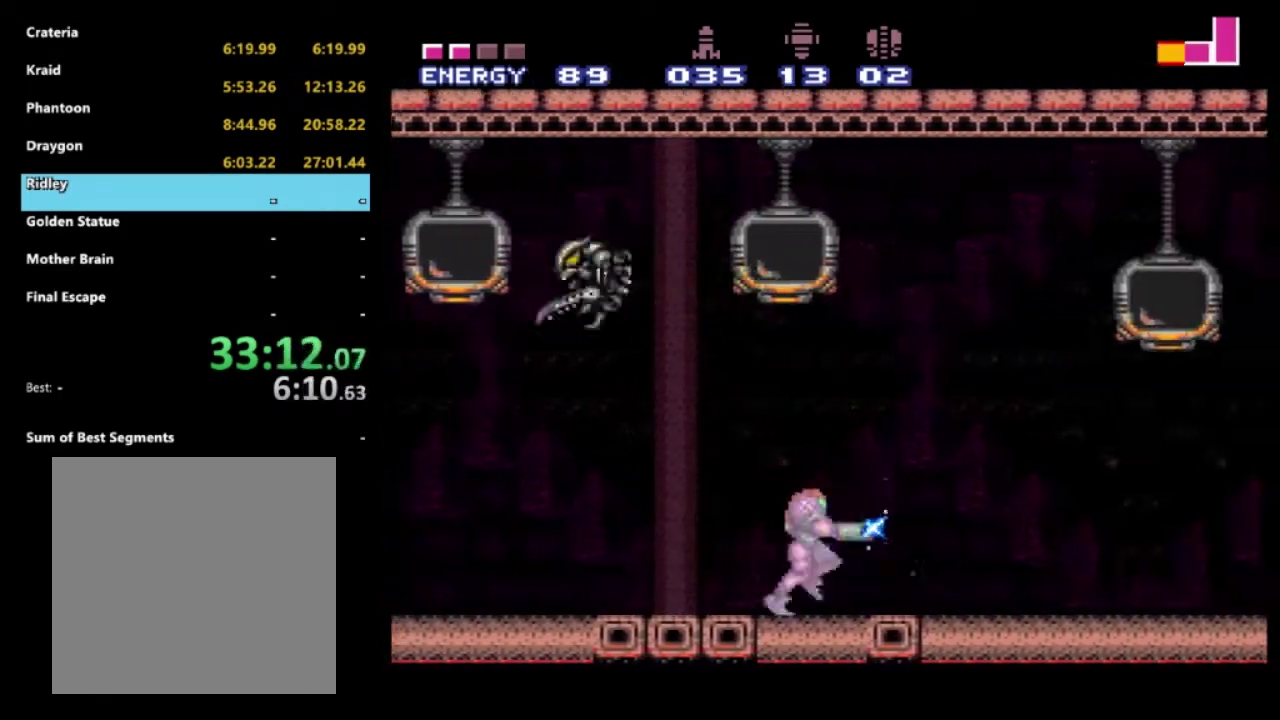
Gameplay with a controller (Xbox layout); each line is a JSON object with the inputs held at the frame after it. "events" lists button and stick changes between this image and that frame as [ms after this image, input, new state], when the widget could be followed in between. Not read: L3 R3.
{"buttons": ["X", "DPAD_LEFT"], "left_stick": "center", "right_stick": "center", "events": [[100, "DPAD_RIGHT", "up"], [167, "DPAD_LEFT", "down"]]}
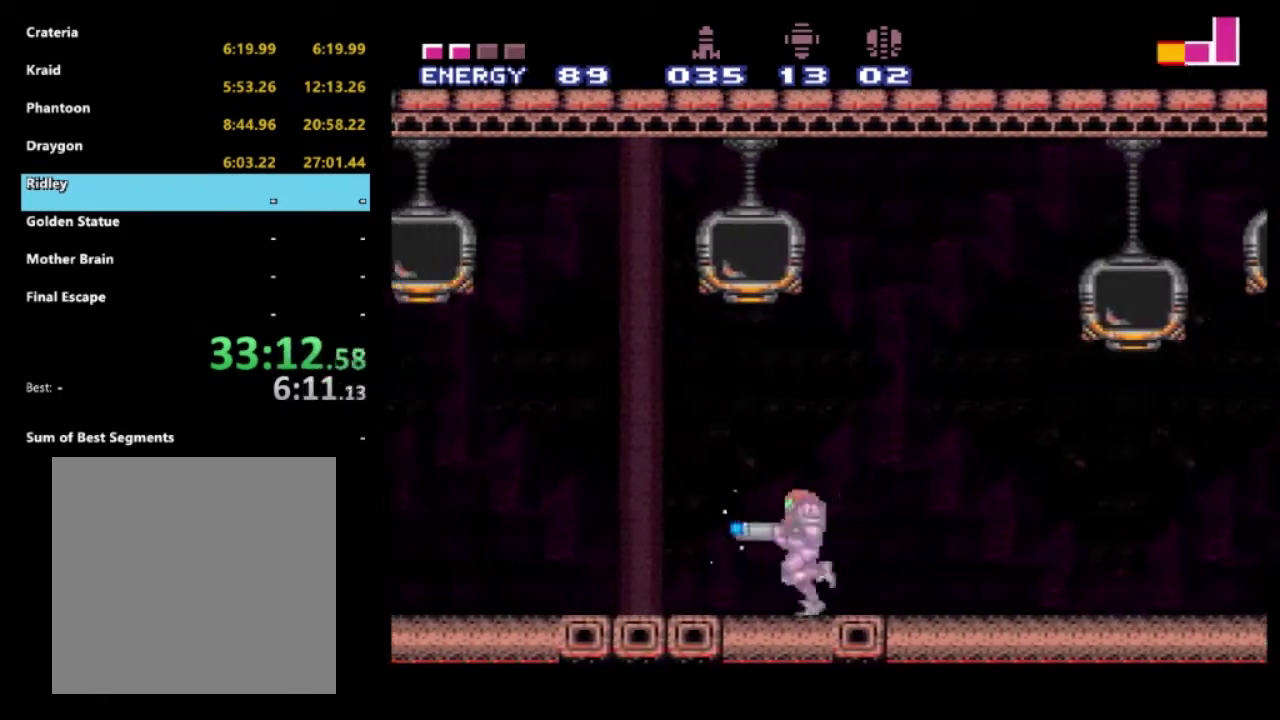
{"buttons": ["X", "R1"], "left_stick": "center", "right_stick": "center", "events": [[17, "DPAD_LEFT", "up"], [200, "DPAD_DOWN", "down"], [283, "DPAD_DOWN", "up"], [417, "R1", "down"]]}
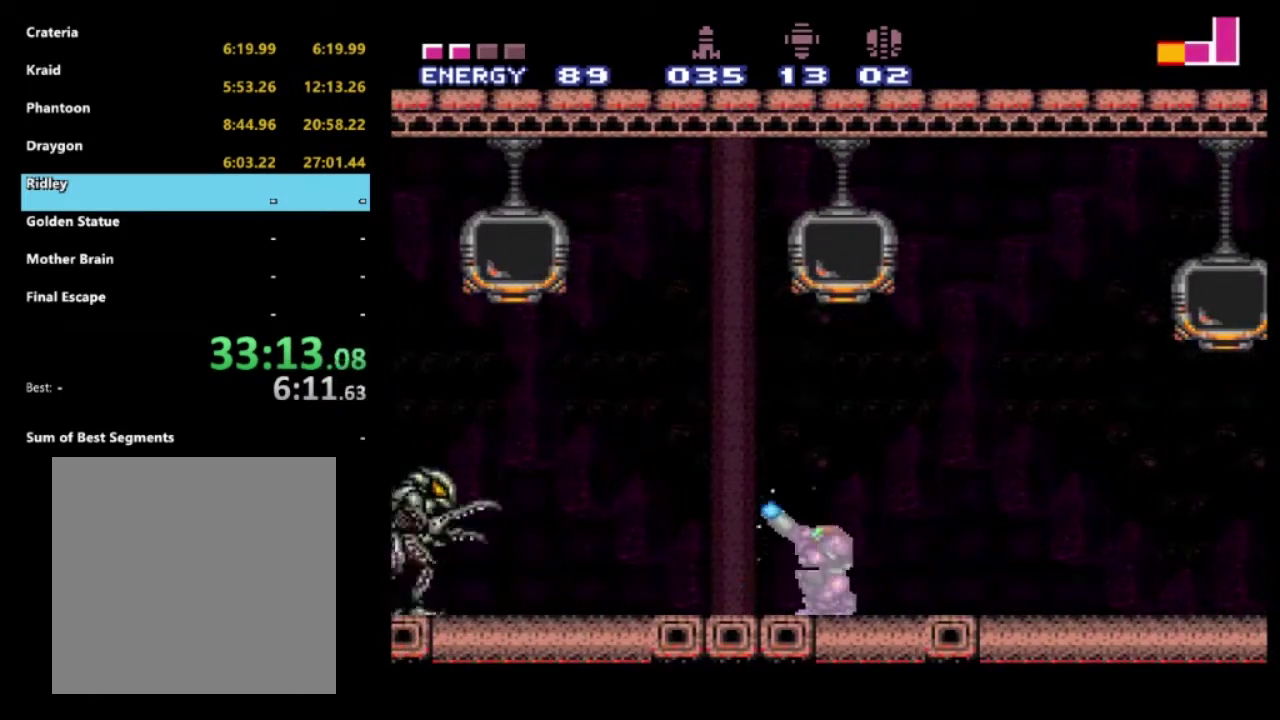
{"buttons": ["X", "R1"], "left_stick": "center", "right_stick": "center", "events": []}
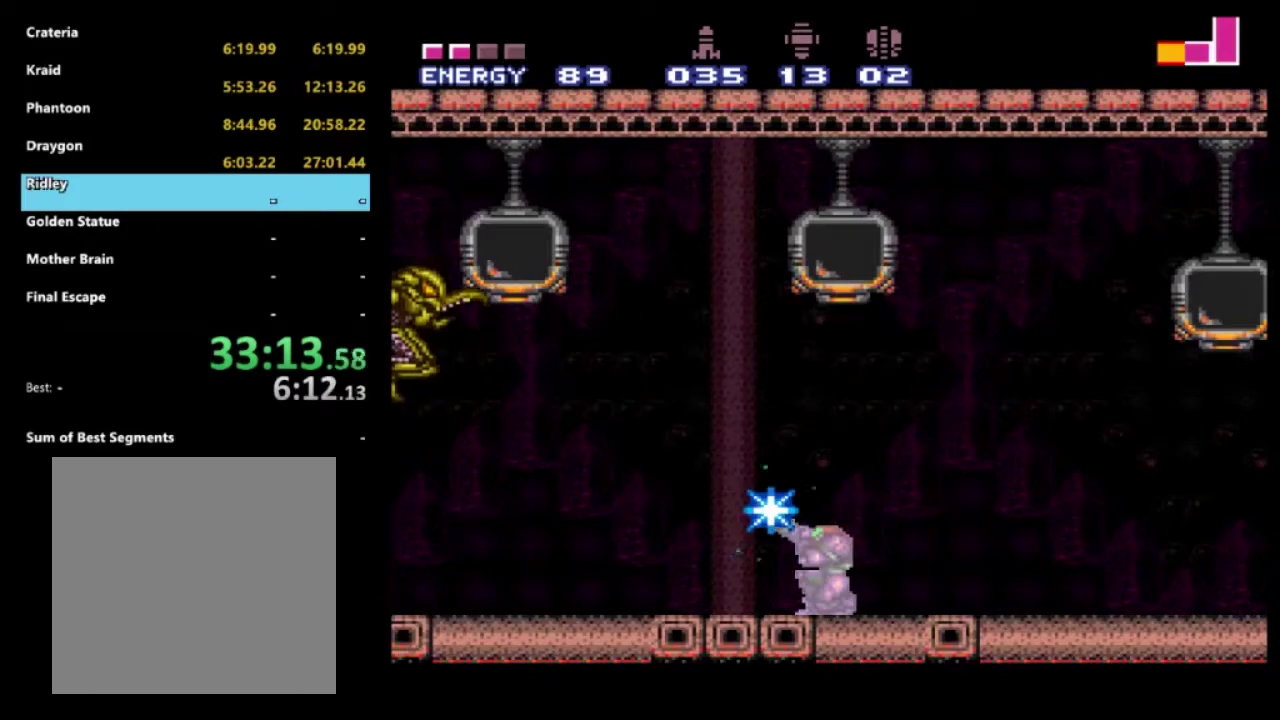
{"buttons": ["X", "R1"], "left_stick": "center", "right_stick": "center", "events": [[83, "X", "up"], [283, "X", "down"], [400, "X", "up"], [450, "X", "down"]]}
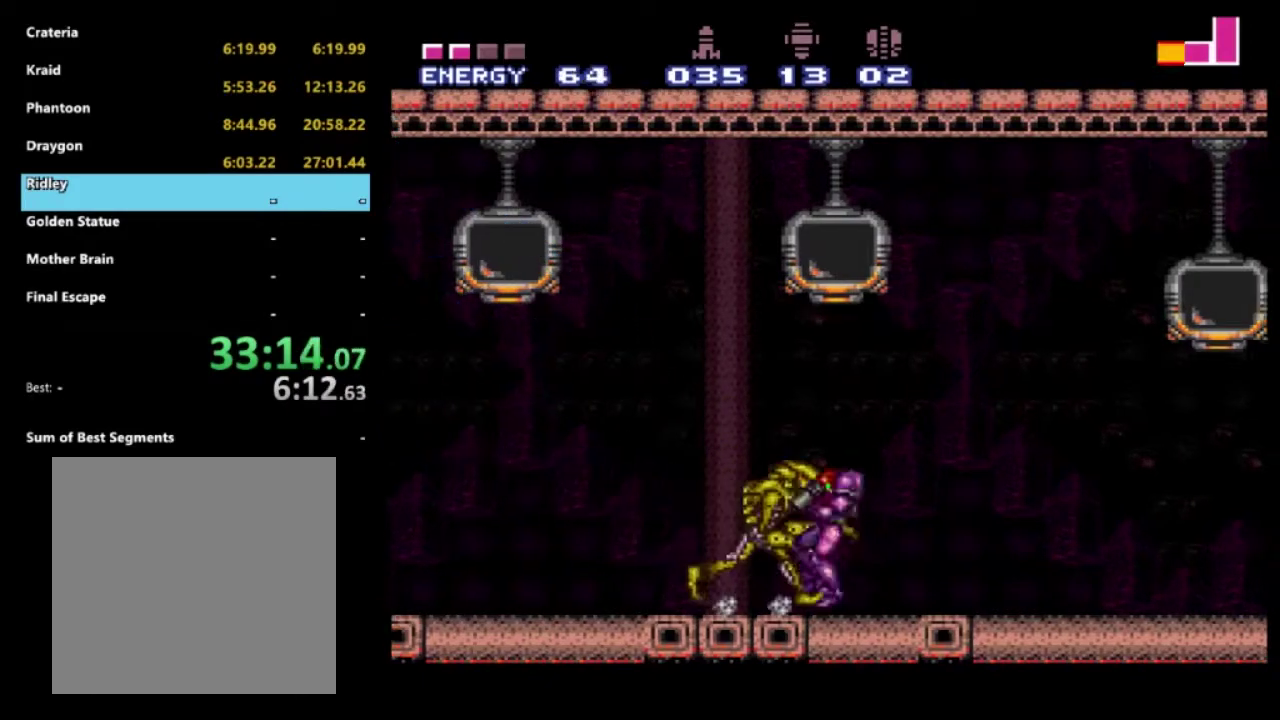
{"buttons": ["X", "R1", "DPAD_RIGHT"], "left_stick": "center", "right_stick": "center", "events": [[33, "DPAD_LEFT", "down"], [467, "DPAD_LEFT", "up"], [500, "DPAD_RIGHT", "down"]]}
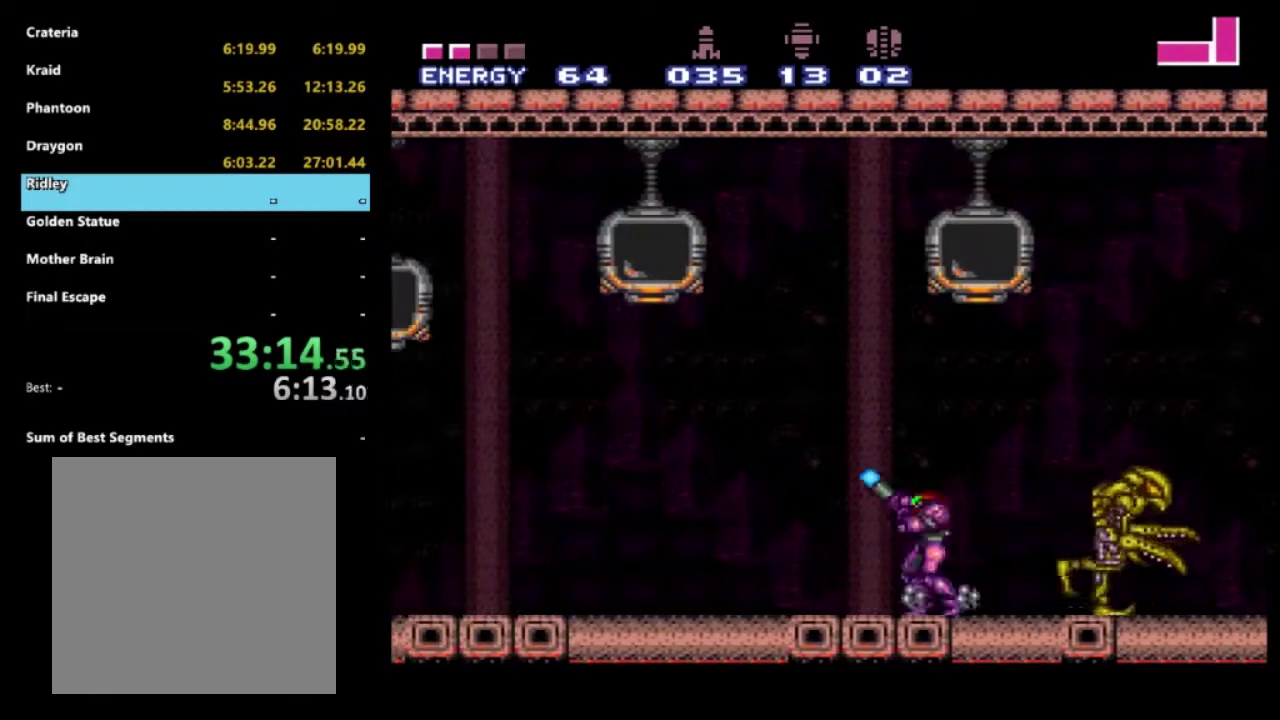
{"buttons": ["X", "R1"], "left_stick": "center", "right_stick": "center", "events": [[183, "DPAD_RIGHT", "up"], [350, "DPAD_RIGHT", "down"], [500, "DPAD_RIGHT", "up"]]}
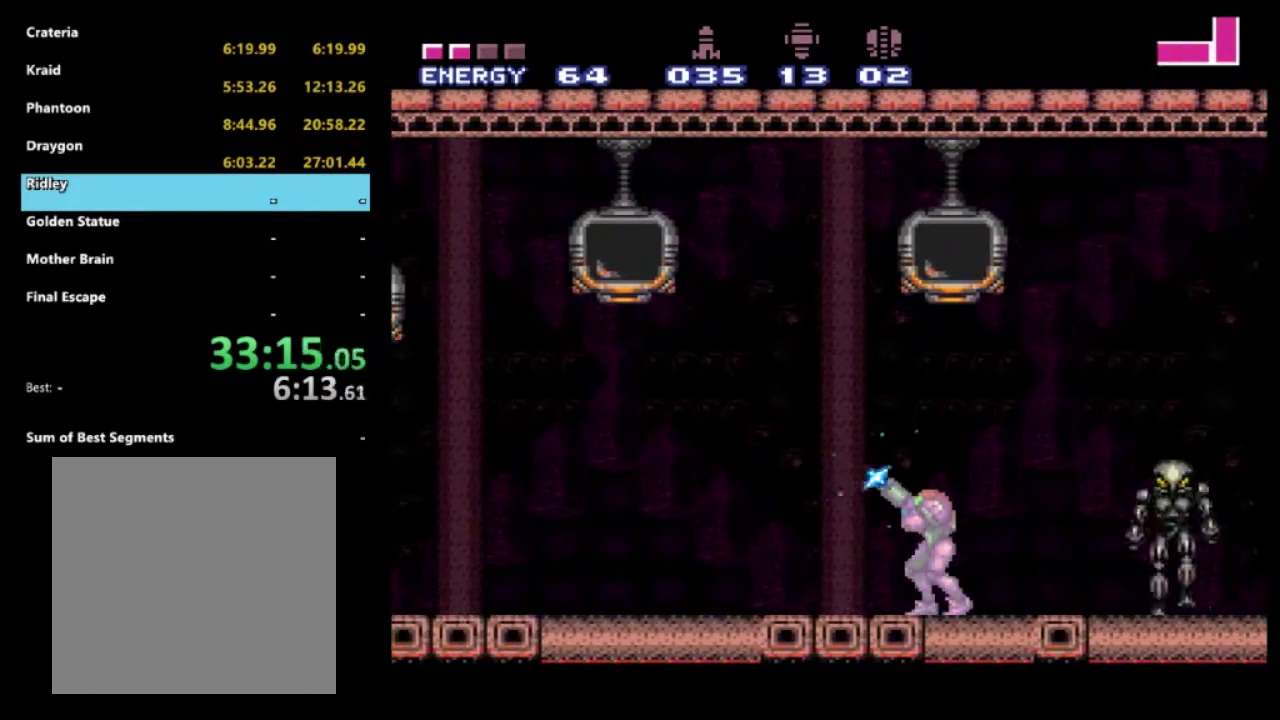
{"buttons": ["X", "R1"], "left_stick": "center", "right_stick": "center", "events": [[67, "DPAD_RIGHT", "down"], [100, "R1", "up"], [183, "DPAD_RIGHT", "up"], [250, "DPAD_RIGHT", "down"], [400, "DPAD_RIGHT", "up"], [433, "R1", "down"]]}
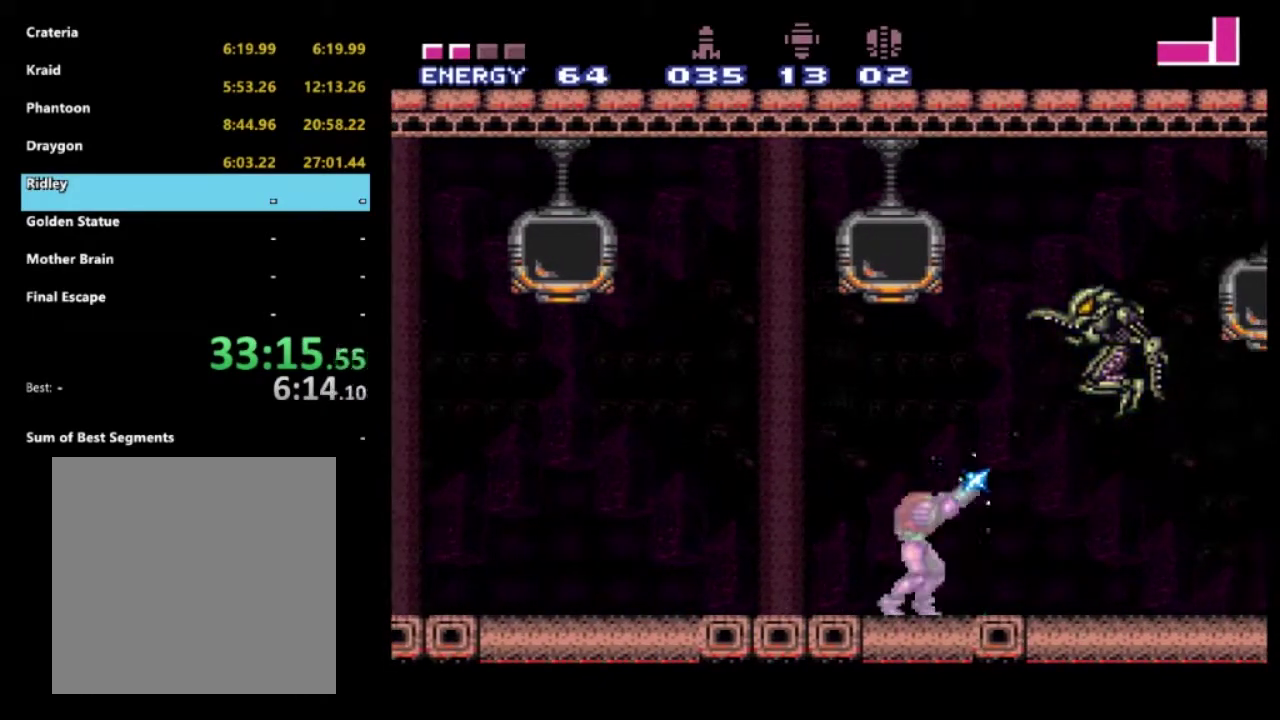
{"buttons": [], "left_stick": "center", "right_stick": "center", "events": [[283, "R1", "up"], [300, "X", "up"]]}
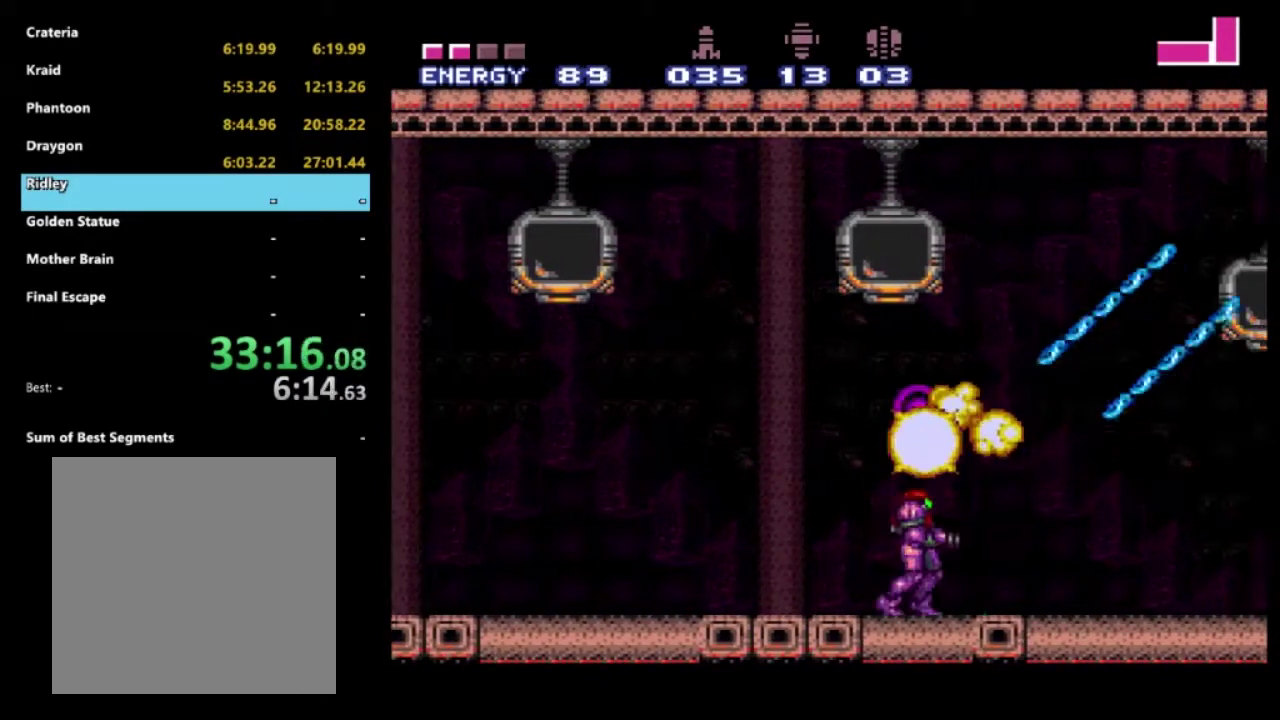
{"buttons": ["DPAD_RIGHT"], "left_stick": "center", "right_stick": "center", "events": [[267, "DPAD_UP", "down"], [283, "A", "down"], [400, "DPAD_RIGHT", "down"], [400, "DPAD_UP", "up"], [483, "A", "up"]]}
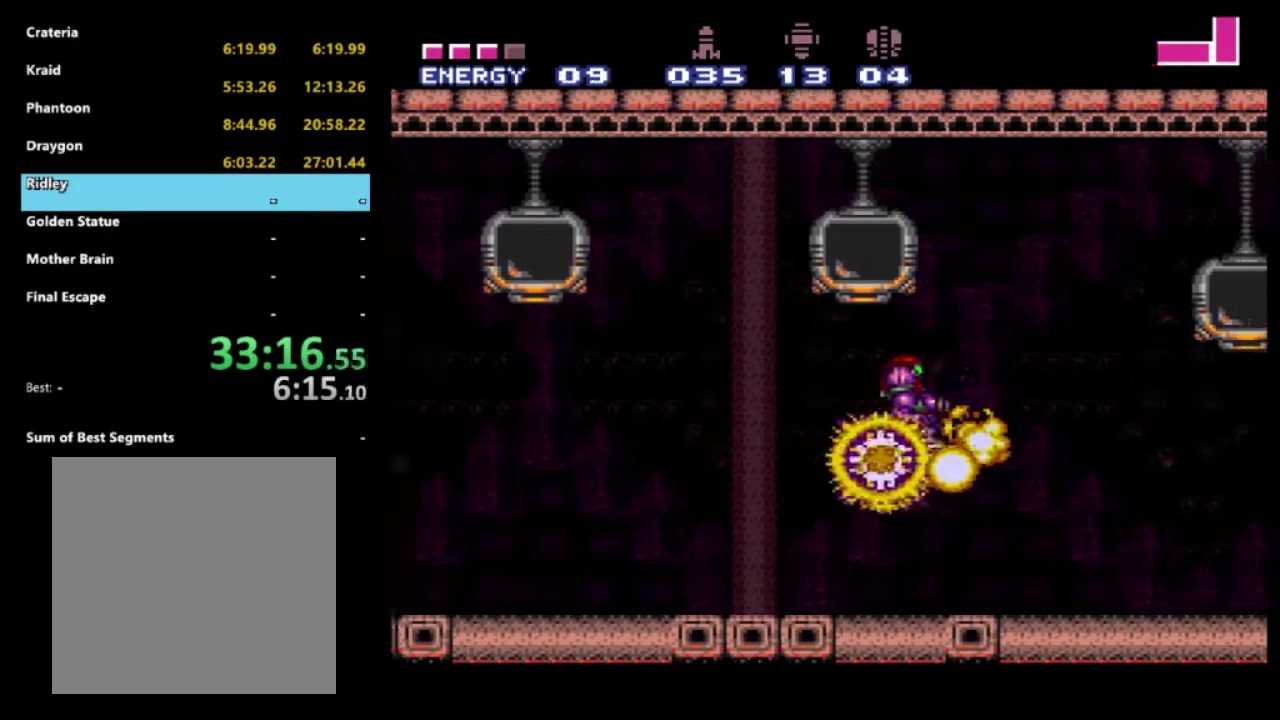
{"buttons": ["X", "DPAD_LEFT"], "left_stick": "center", "right_stick": "center", "events": [[133, "DPAD_RIGHT", "up"], [183, "DPAD_LEFT", "down"], [383, "X", "down"]]}
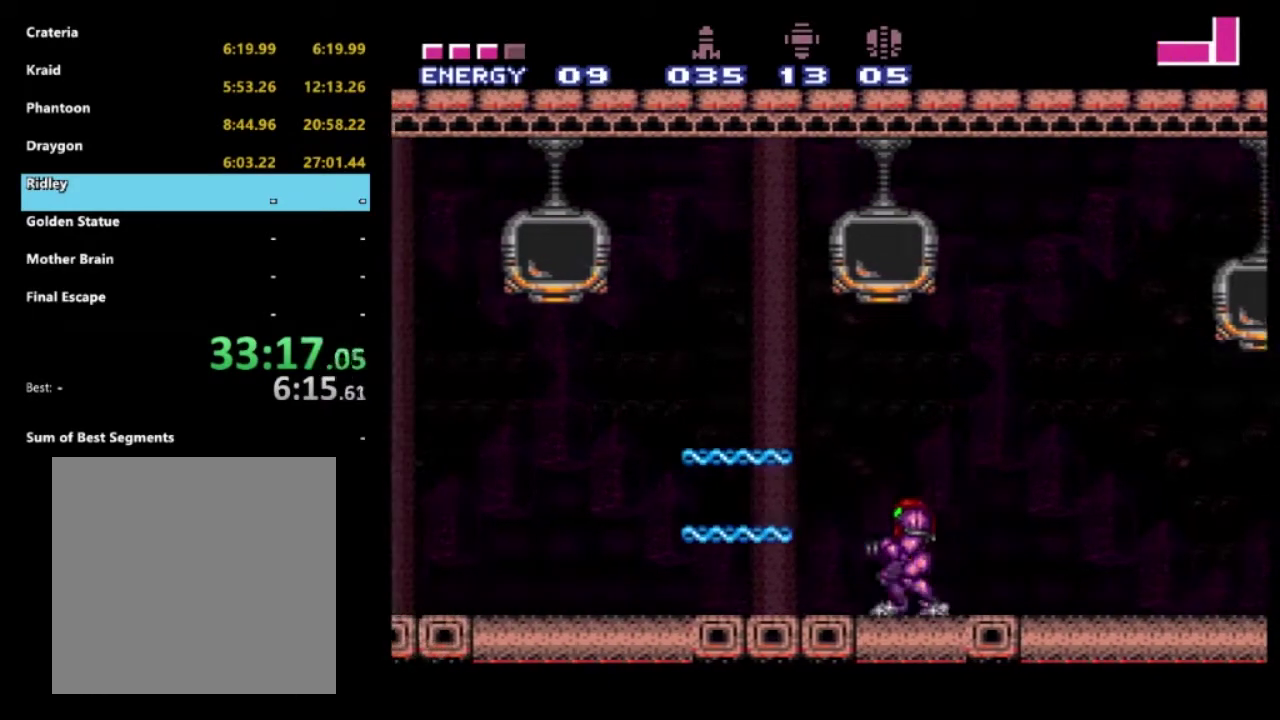
{"buttons": ["X", "DPAD_LEFT"], "left_stick": "center", "right_stick": "center", "events": []}
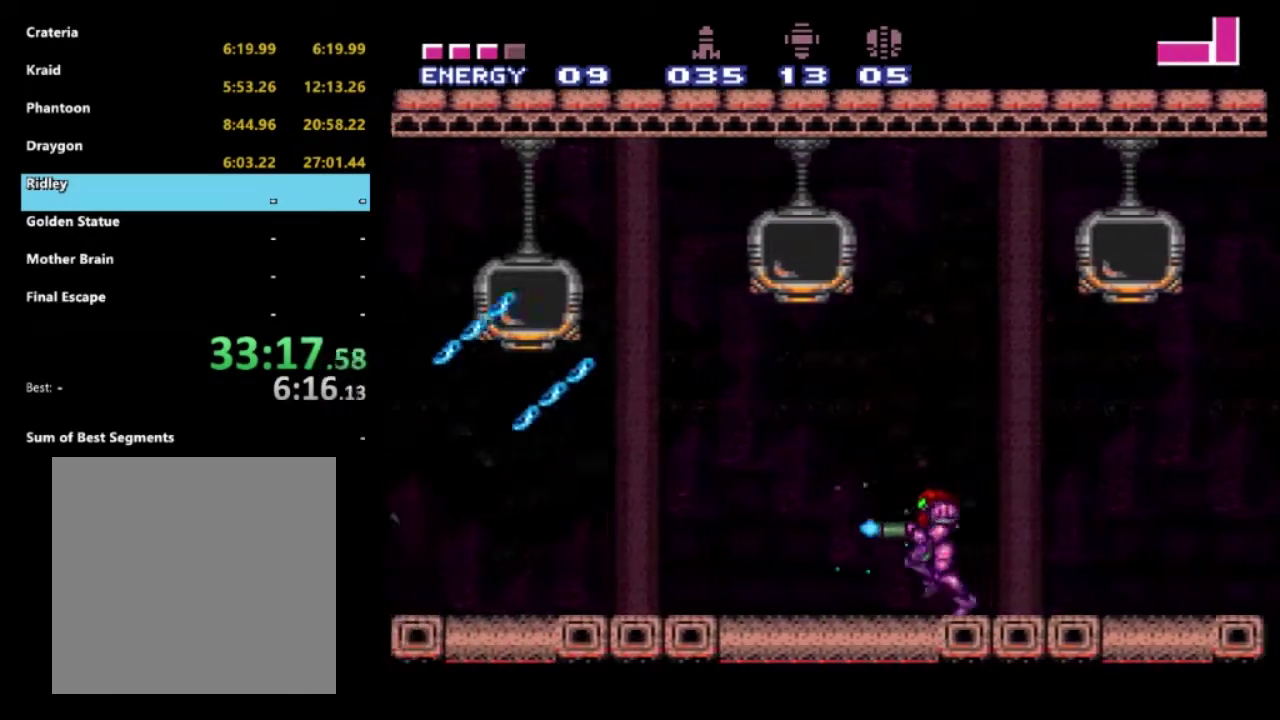
{"buttons": ["A", "X", "DPAD_LEFT"], "left_stick": "center", "right_stick": "center", "events": [[450, "A", "down"]]}
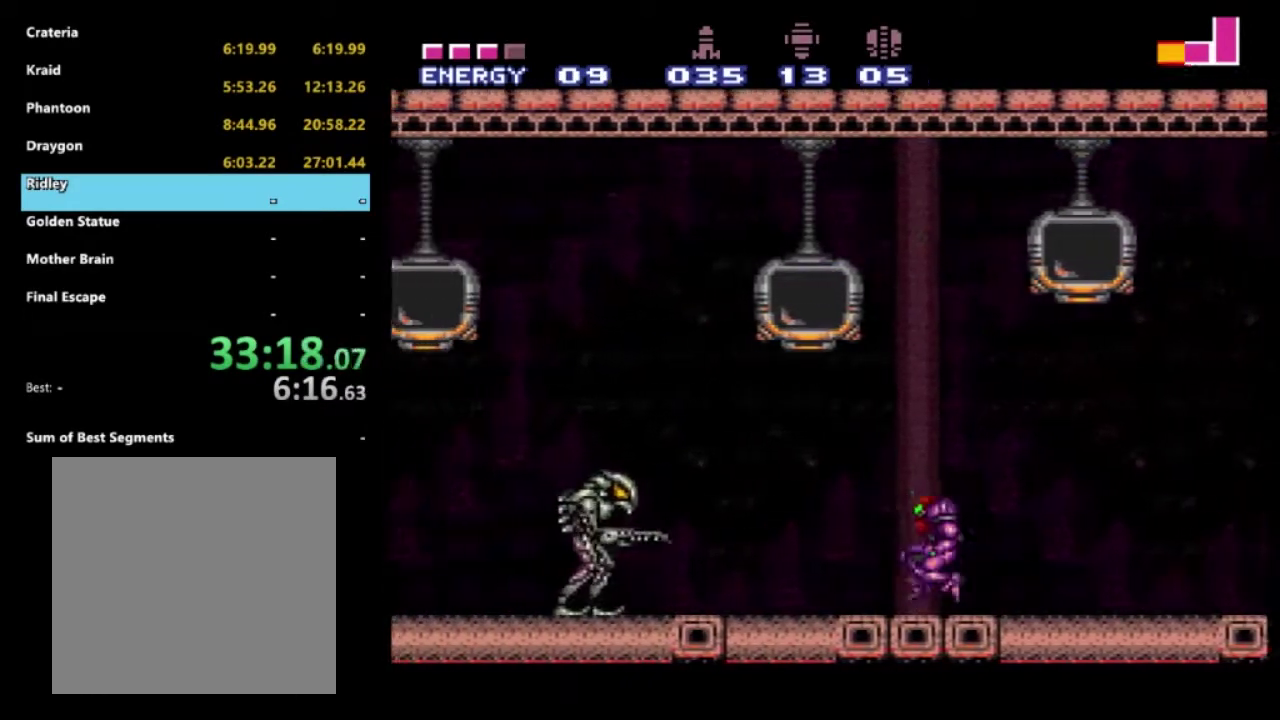
{"buttons": ["X", "DPAD_LEFT"], "left_stick": "center", "right_stick": "center", "events": [[483, "A", "up"]]}
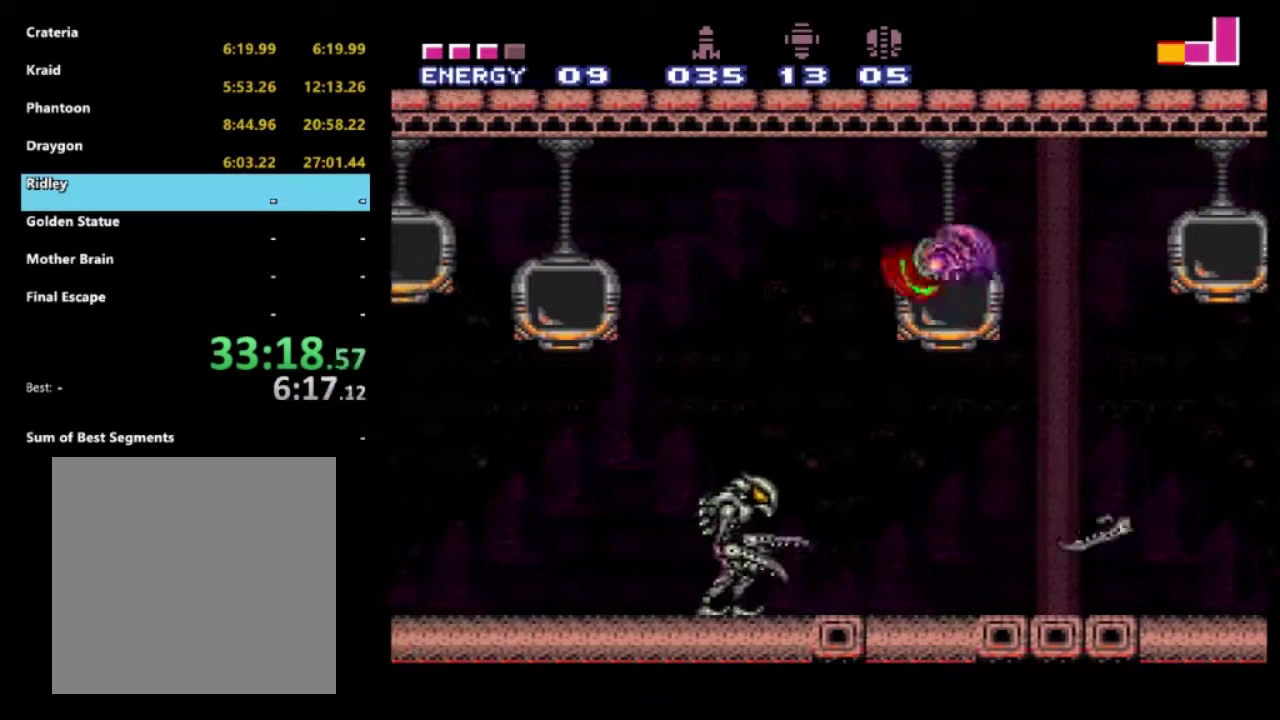
{"buttons": ["X", "DPAD_LEFT"], "left_stick": "center", "right_stick": "center", "events": [[167, "A", "down"], [317, "A", "up"]]}
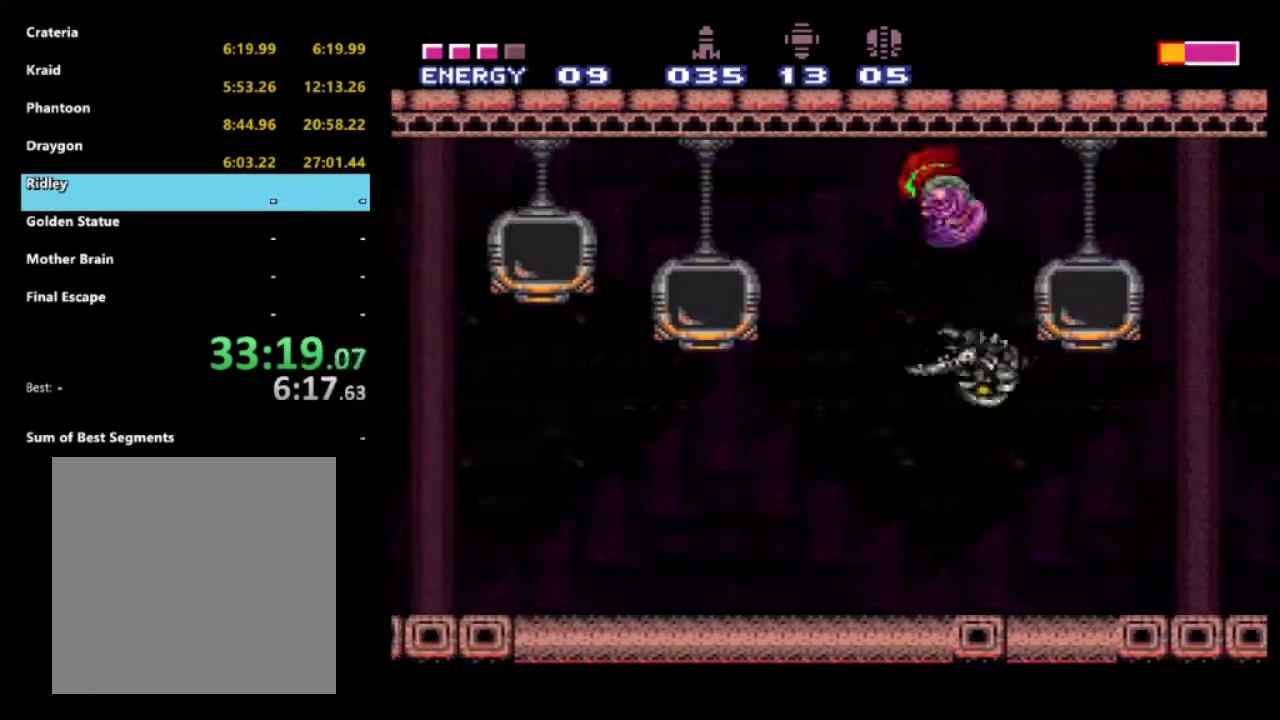
{"buttons": ["X", "DPAD_RIGHT"], "left_stick": "center", "right_stick": "center", "events": [[133, "DPAD_LEFT", "up"], [167, "DPAD_RIGHT", "down"]]}
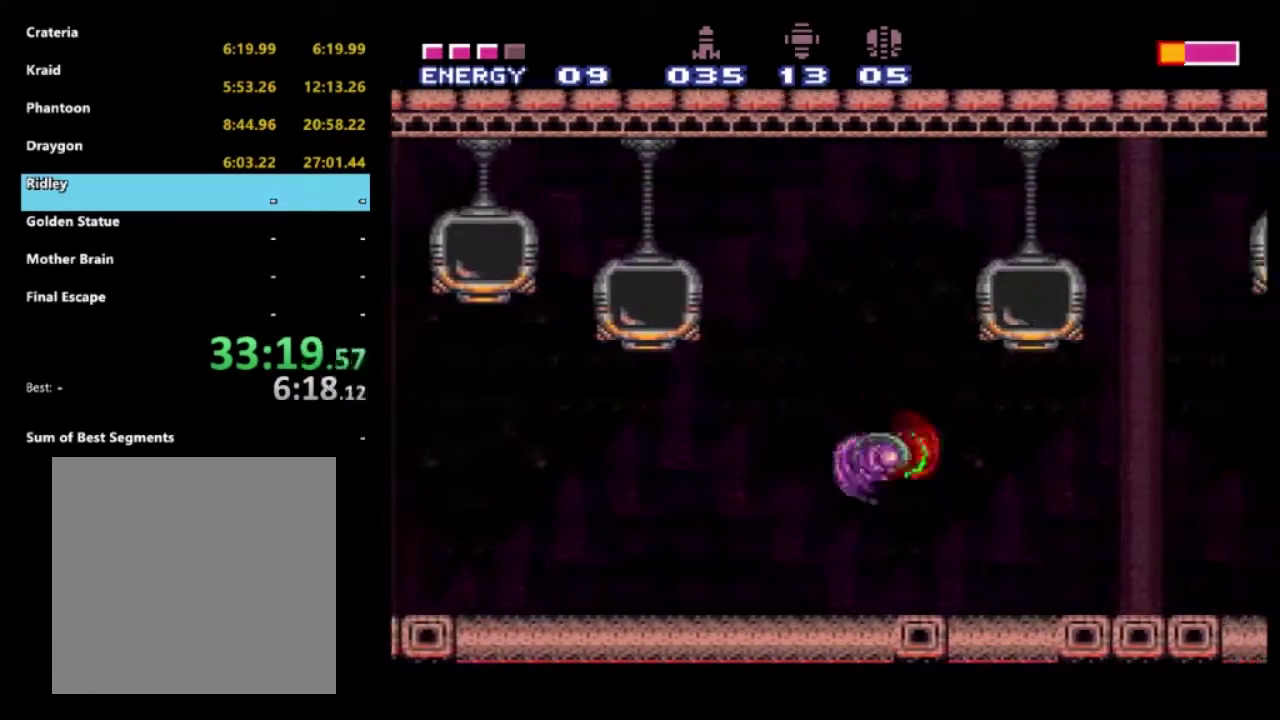
{"buttons": ["X", "R1"], "left_stick": "center", "right_stick": "center", "events": [[233, "R1", "down"], [250, "DPAD_RIGHT", "up"]]}
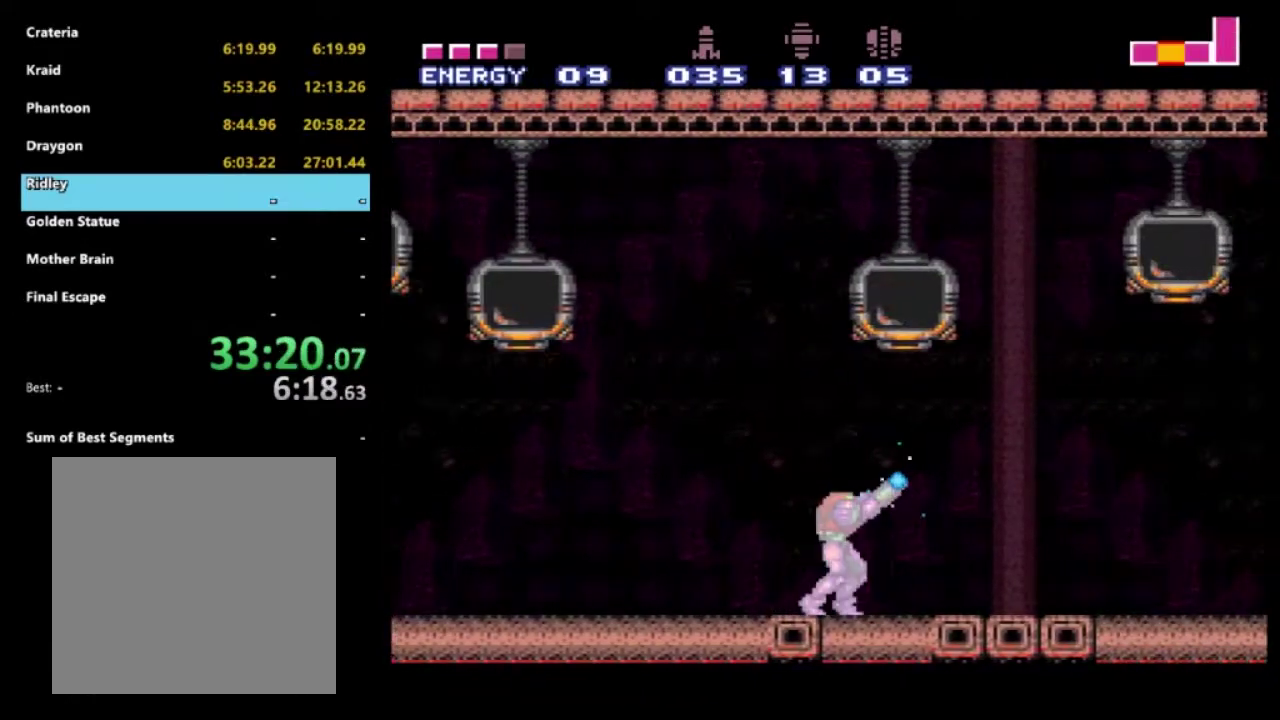
{"buttons": ["X", "R1", "DPAD_DOWN"], "left_stick": "center", "right_stick": "center", "events": [[50, "DPAD_RIGHT", "down"], [417, "DPAD_RIGHT", "up"], [500, "DPAD_DOWN", "down"]]}
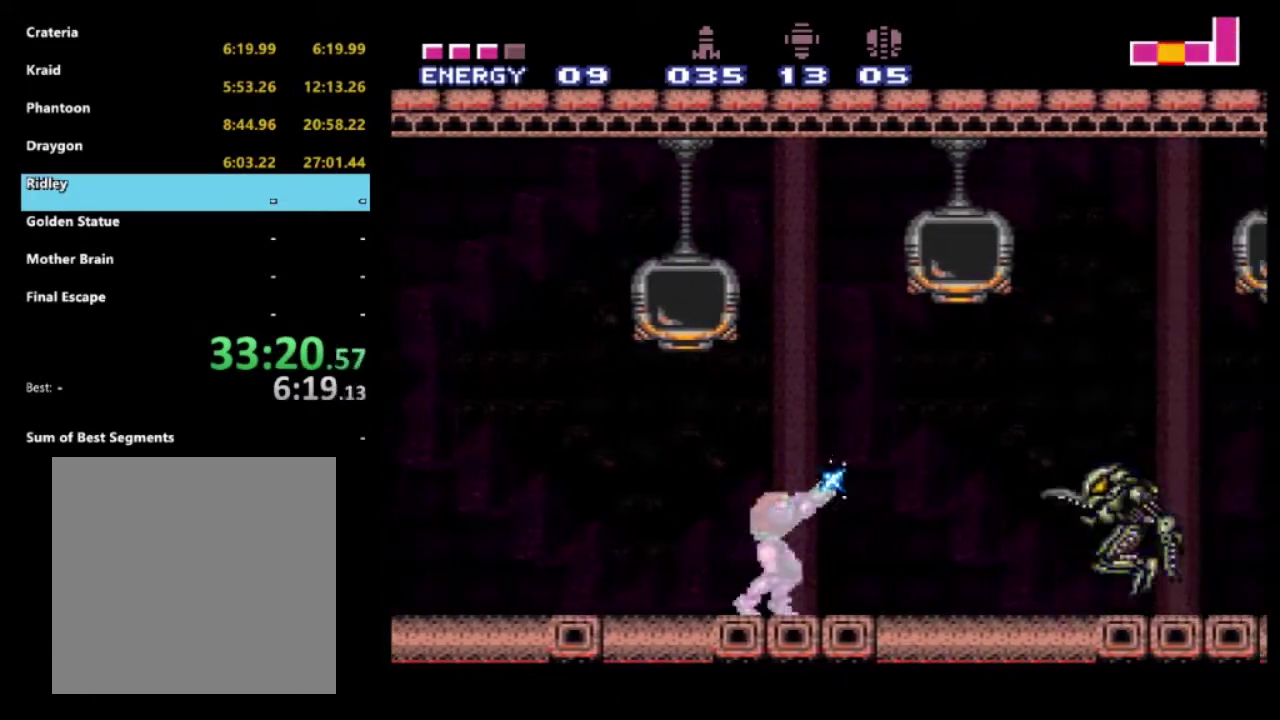
{"buttons": [], "left_stick": "center", "right_stick": "center", "events": [[83, "DPAD_DOWN", "up"], [317, "X", "up"], [383, "R1", "up"]]}
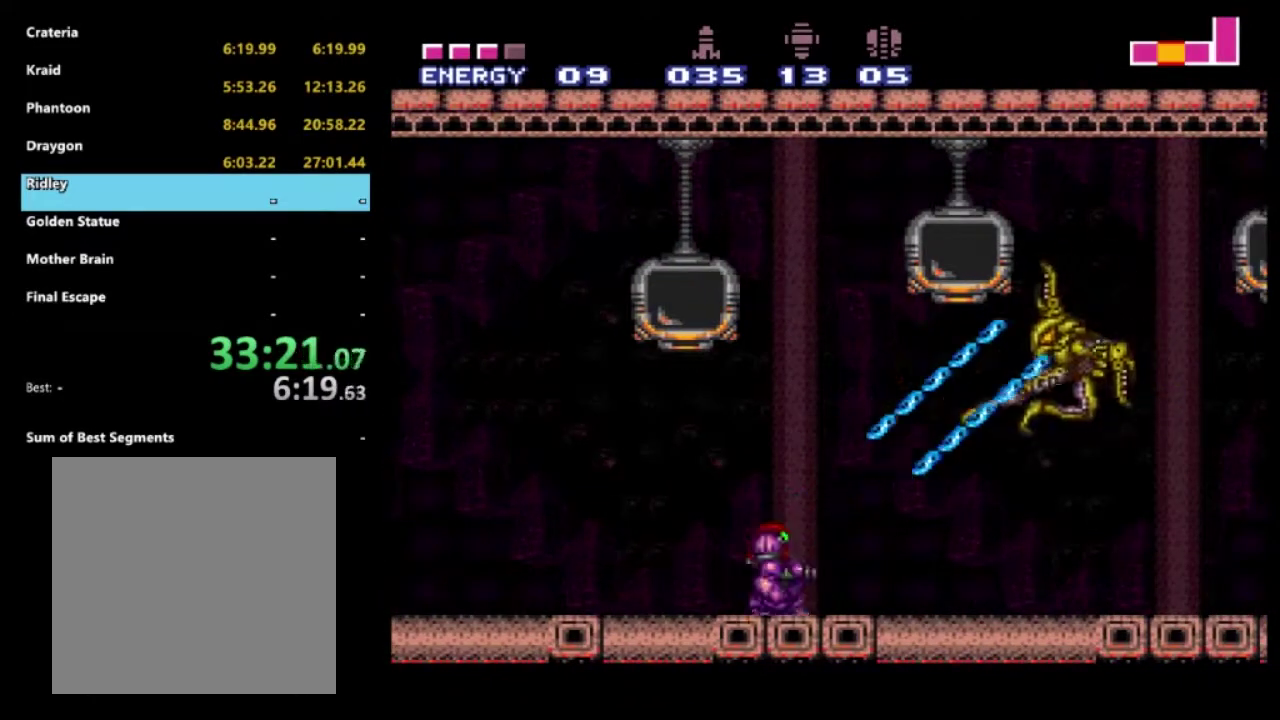
{"buttons": ["X", "DPAD_RIGHT"], "left_stick": "center", "right_stick": "center", "events": [[200, "DPAD_RIGHT", "down"], [233, "X", "down"]]}
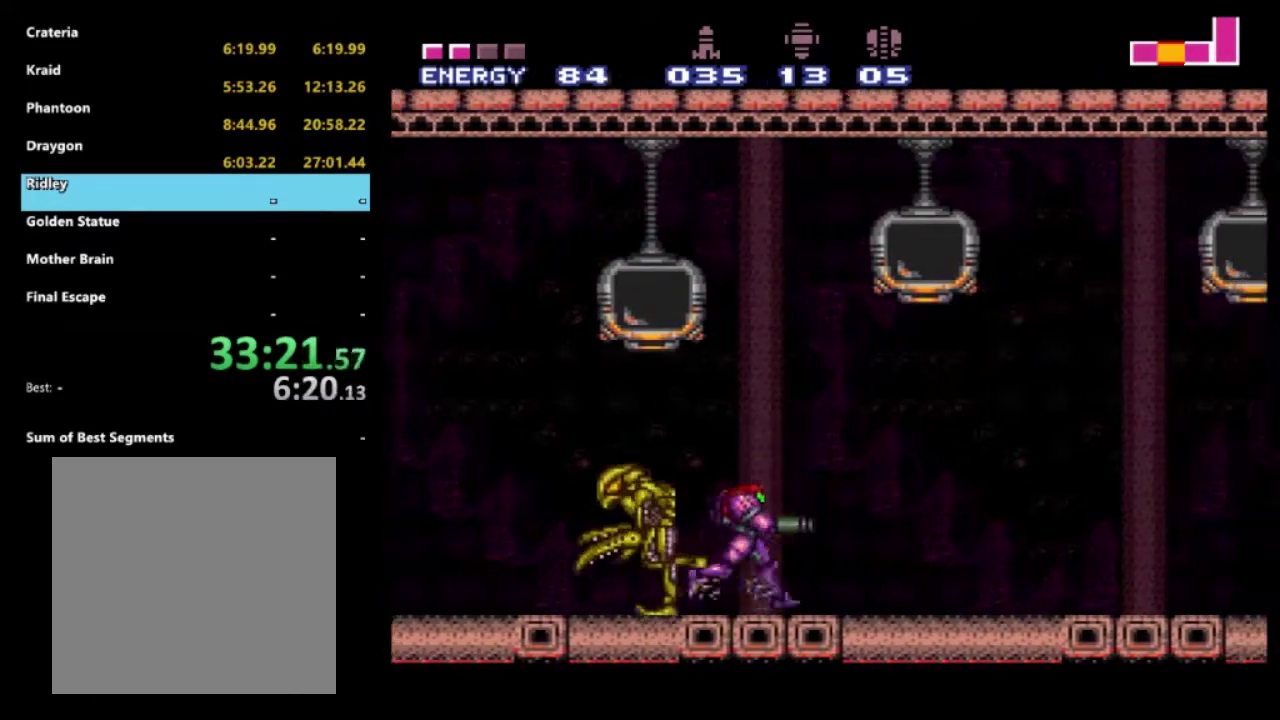
{"buttons": ["X", "DPAD_LEFT"], "left_stick": "center", "right_stick": "center", "events": [[200, "DPAD_RIGHT", "up"], [250, "DPAD_LEFT", "down"]]}
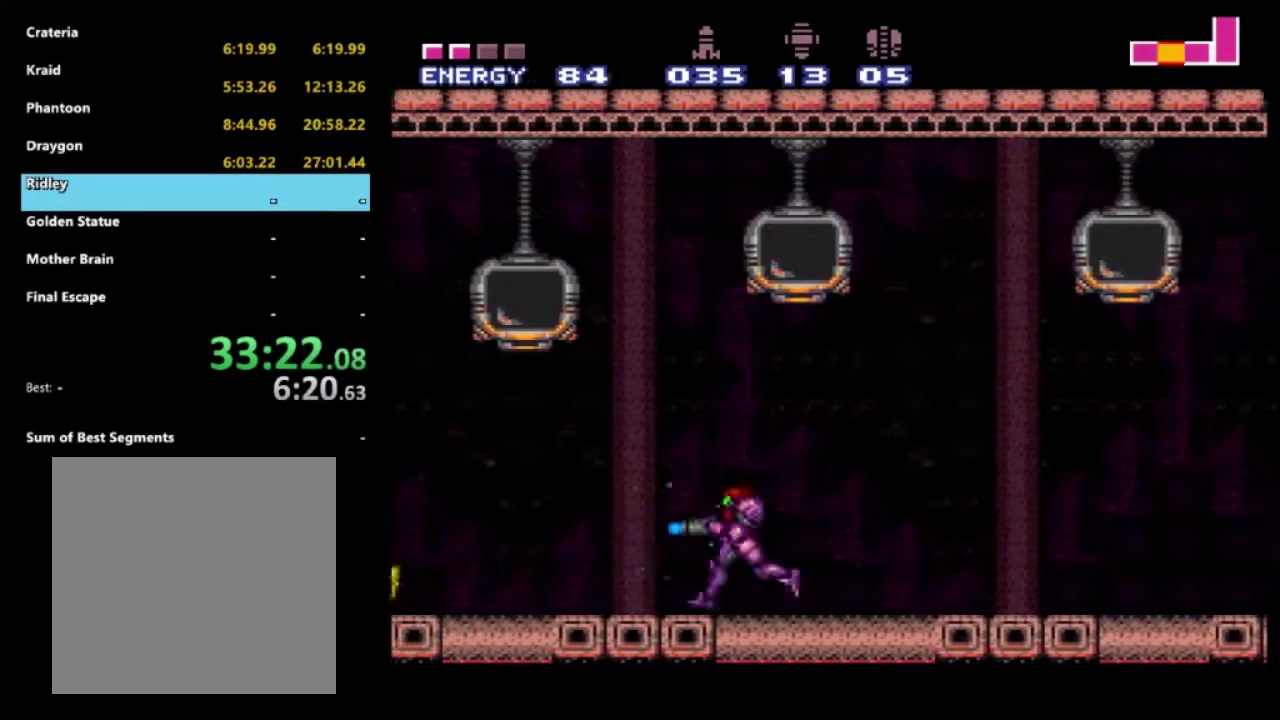
{"buttons": ["X", "R1"], "left_stick": "center", "right_stick": "center", "events": [[150, "DPAD_LEFT", "up"], [433, "R1", "down"]]}
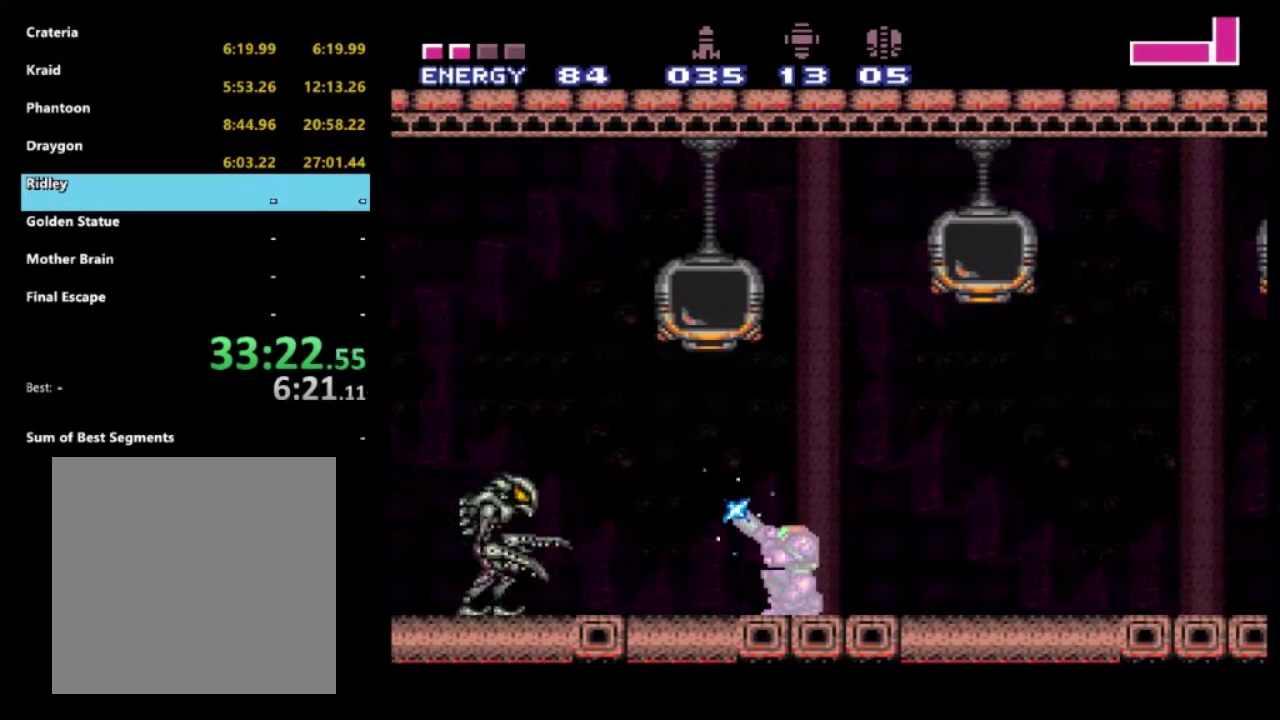
{"buttons": ["X", "R1"], "left_stick": "center", "right_stick": "center", "events": []}
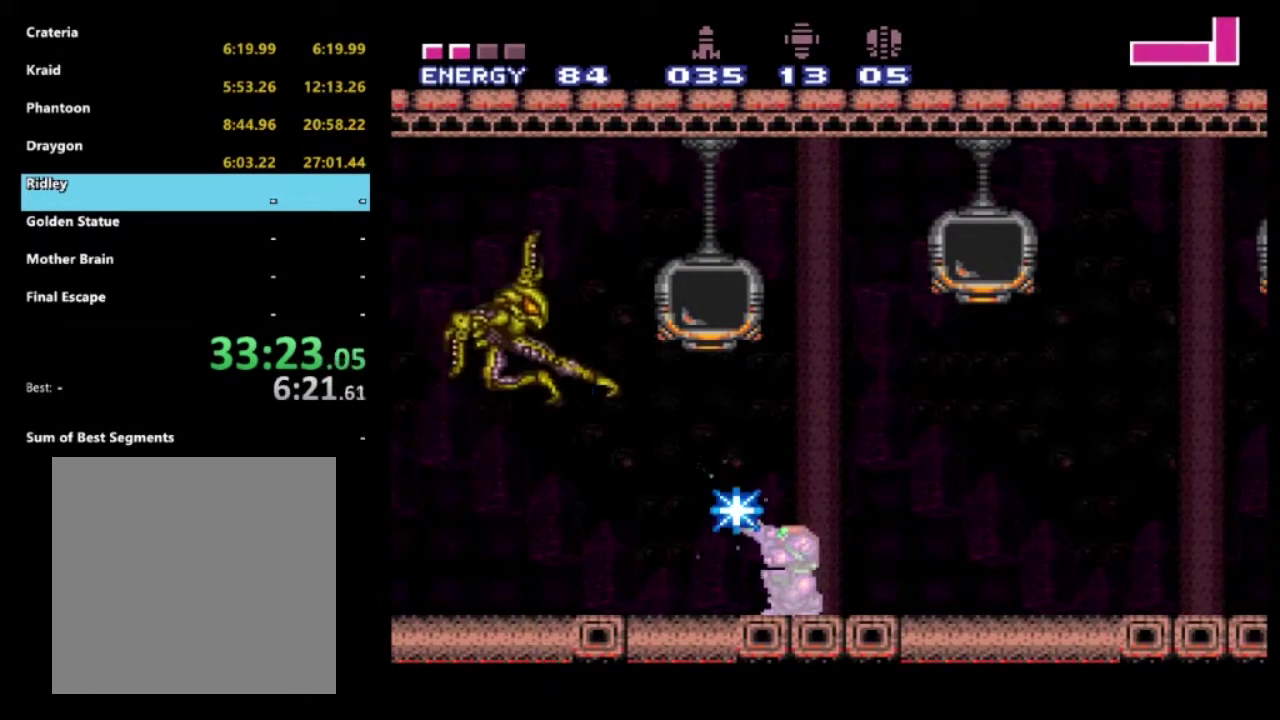
{"buttons": ["DPAD_LEFT"], "left_stick": "center", "right_stick": "center", "events": [[17, "R1", "up"], [17, "X", "up"], [450, "DPAD_LEFT", "down"]]}
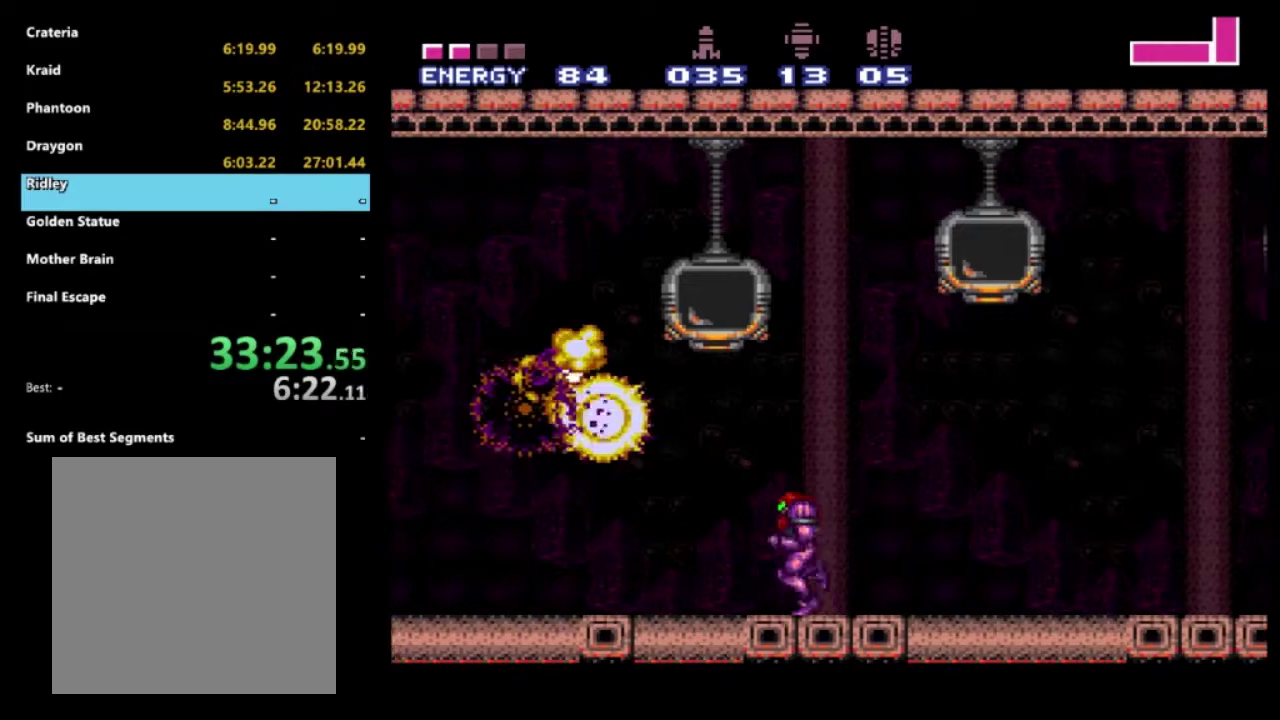
{"buttons": ["A", "R2", "DPAD_LEFT"], "left_stick": "center", "right_stick": "center", "events": [[100, "R2", "down"], [250, "A", "down"]]}
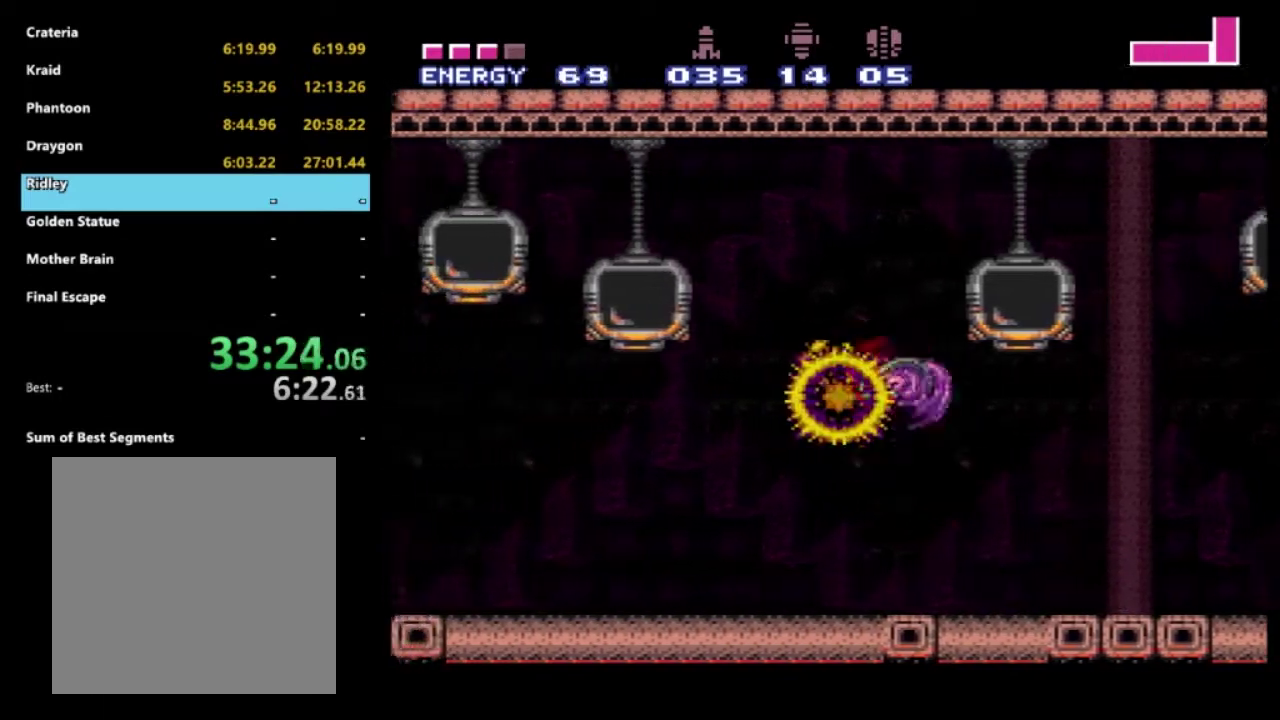
{"buttons": ["X", "R2", "DPAD_LEFT"], "left_stick": "center", "right_stick": "center", "events": [[17, "A", "up"], [350, "X", "down"]]}
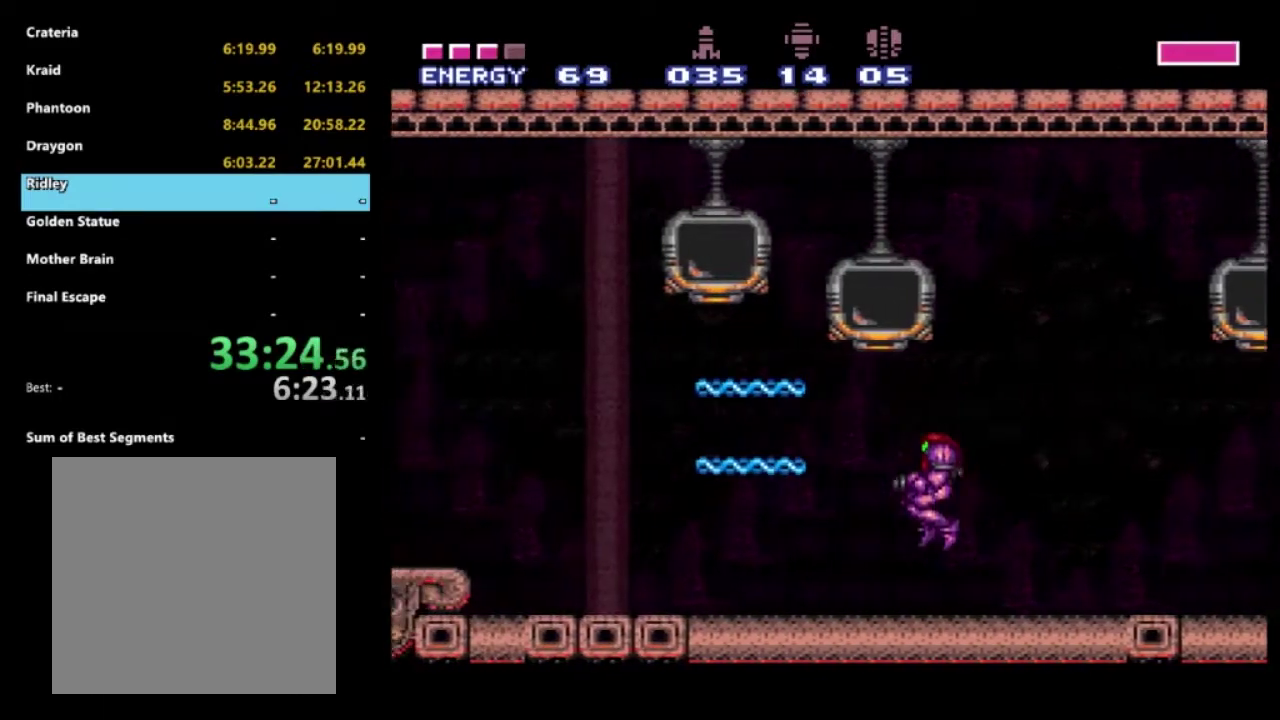
{"buttons": ["X", "R2"], "left_stick": "center", "right_stick": "center", "events": [[267, "DPAD_LEFT", "up"]]}
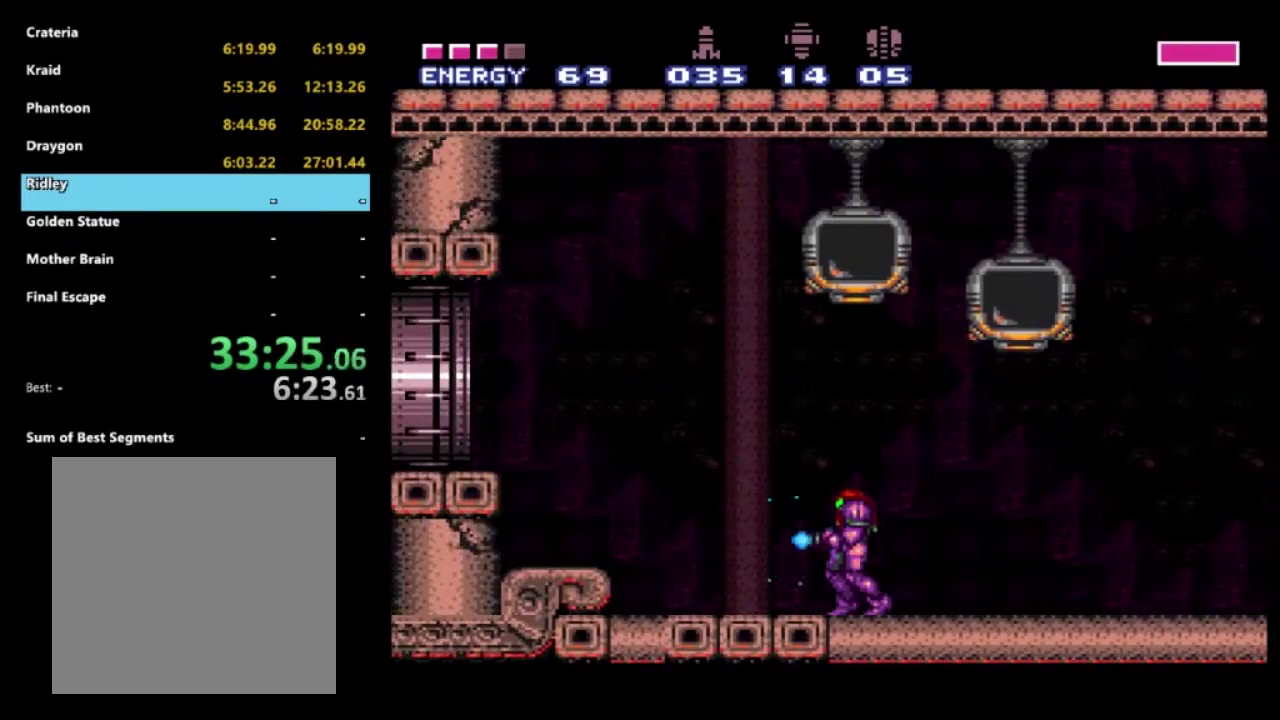
{"buttons": ["X", "R2", "DPAD_RIGHT"], "left_stick": "center", "right_stick": "center", "events": [[150, "DPAD_RIGHT", "down"]]}
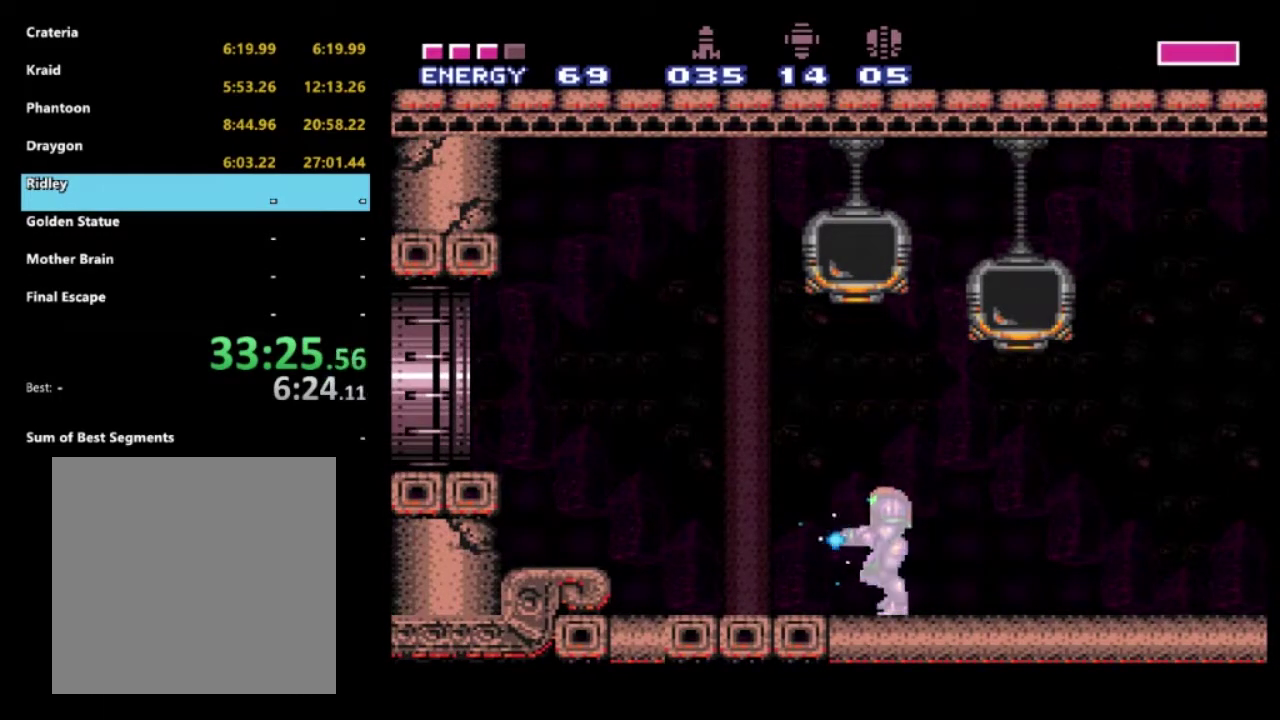
{"buttons": ["R2", "DPAD_LEFT"], "left_stick": "center", "right_stick": "center", "events": [[317, "DPAD_RIGHT", "up"], [367, "DPAD_LEFT", "down"], [467, "X", "up"]]}
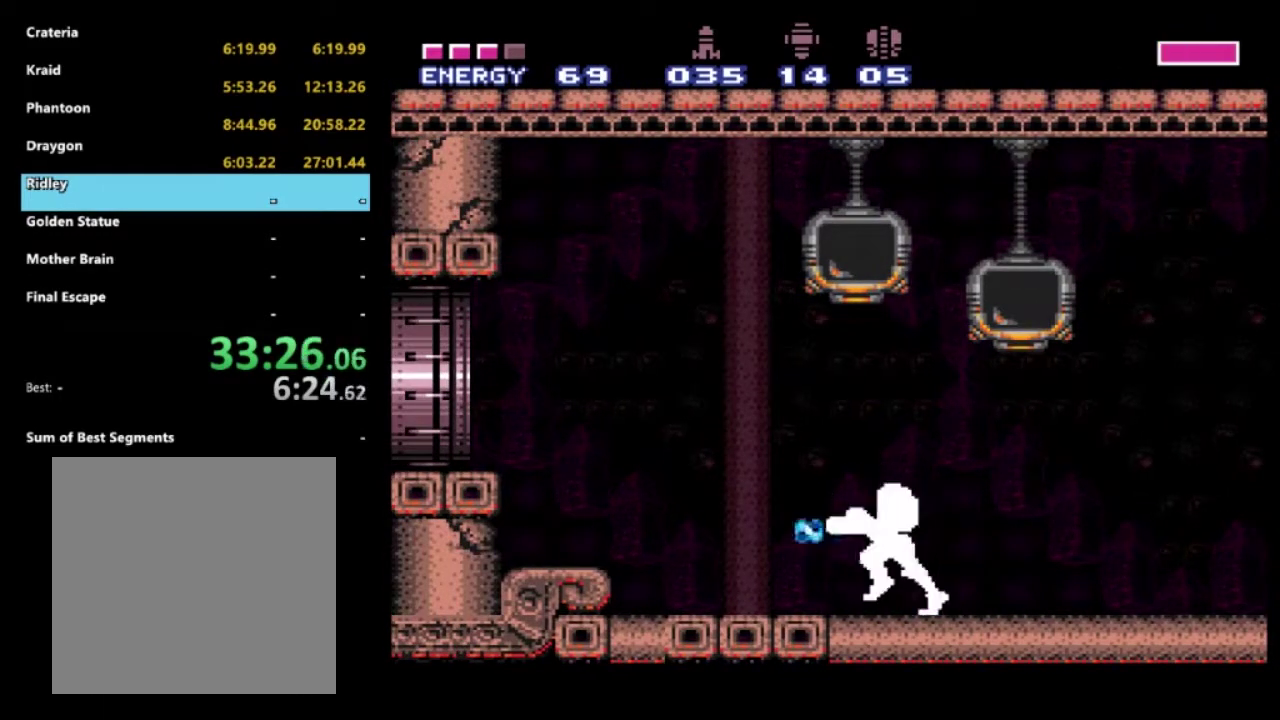
{"buttons": ["A", "DPAD_LEFT"], "left_stick": "center", "right_stick": "center", "events": [[17, "R2", "up"], [417, "A", "down"]]}
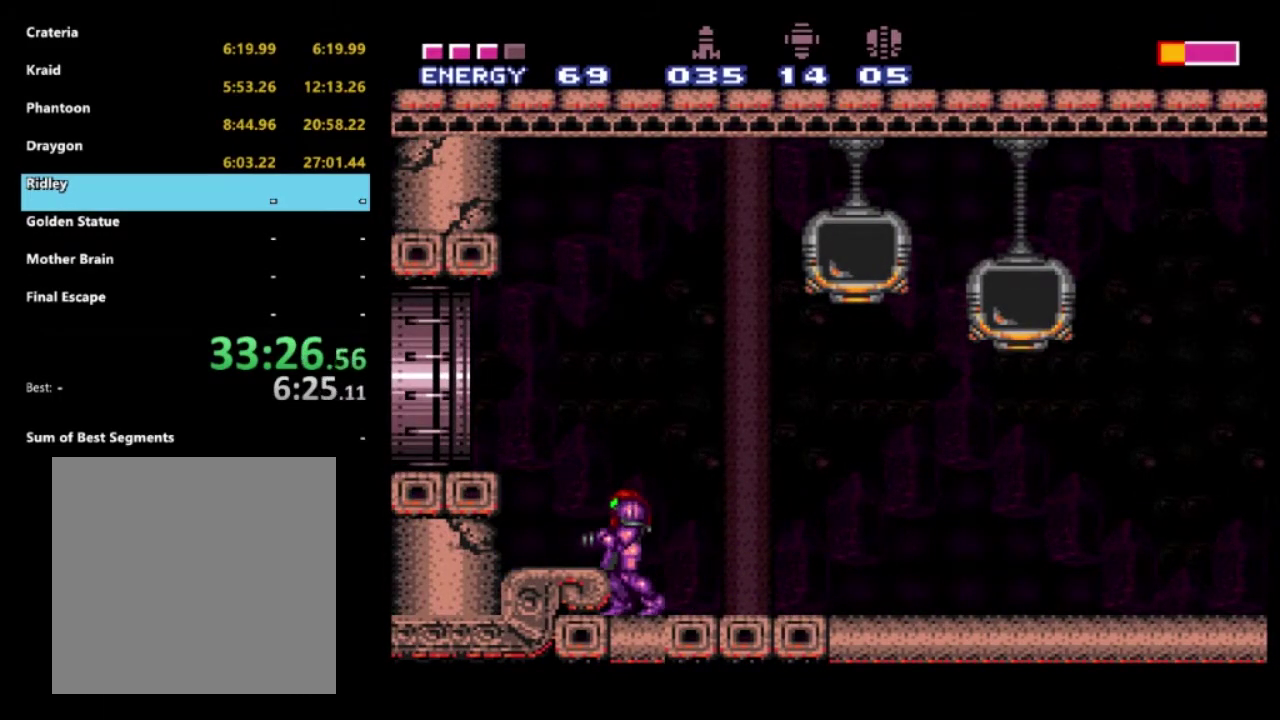
{"buttons": ["A", "DPAD_LEFT"], "left_stick": "center", "right_stick": "center", "events": [[133, "A", "up"], [300, "A", "down"]]}
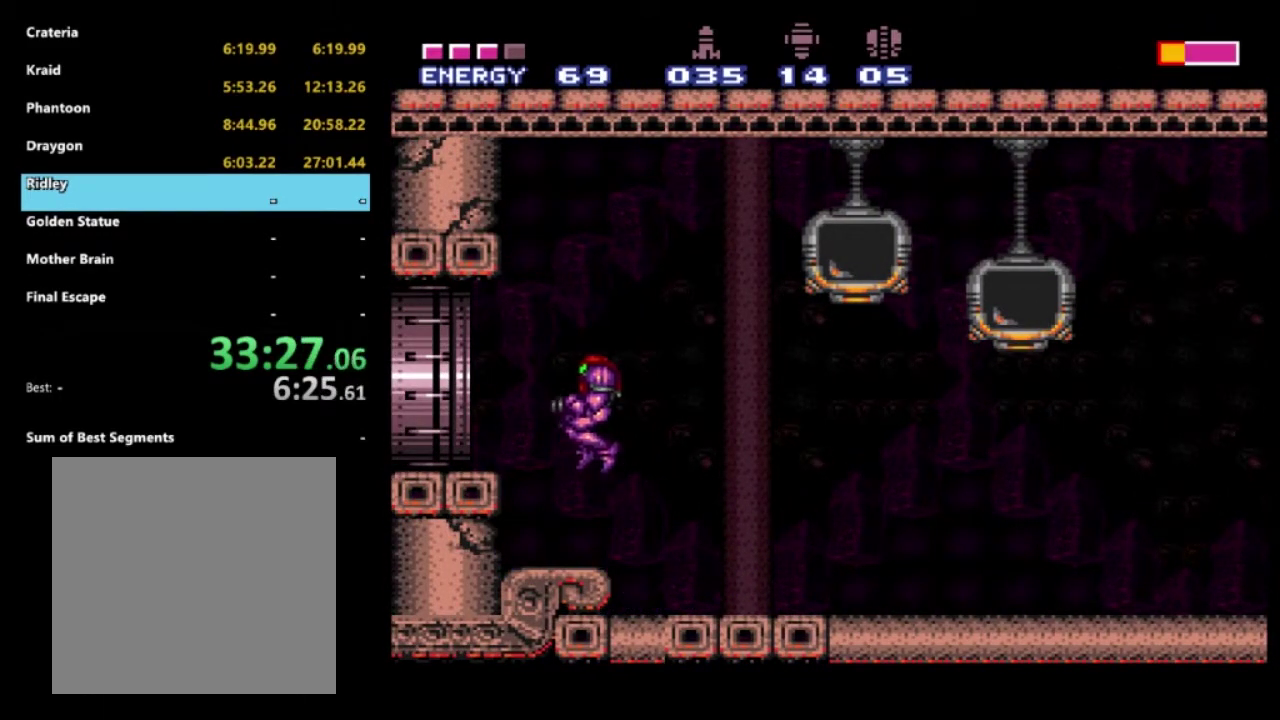
{"buttons": ["DPAD_LEFT"], "left_stick": "center", "right_stick": "center", "events": [[67, "A", "up"]]}